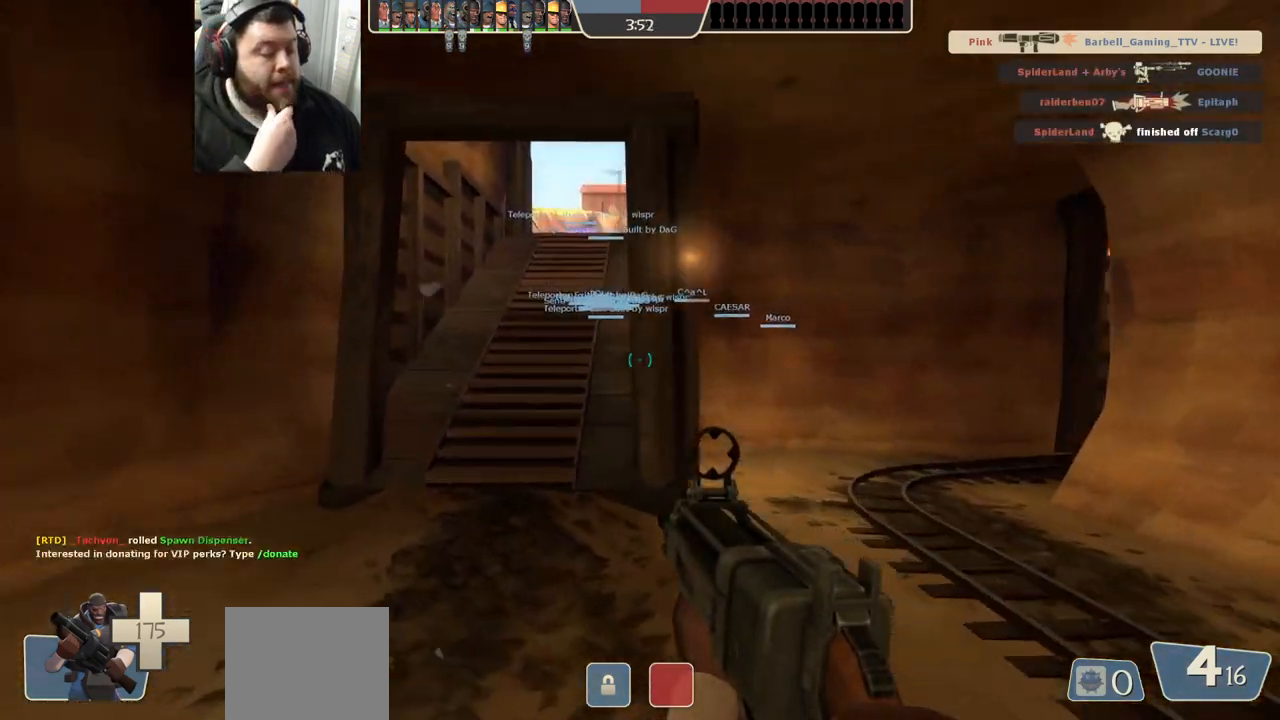
Gameplay with a controller (PlayStation layout); each line is a JSON object with the inputs held at the frame after it. "events" lists button and stick changes between this image and that frame as [ms after this image, input, new state], when the widget could be followed in between.
{"buttons": [], "left_stick": "up", "right_stick": "center", "events": [[283, "left_stick", "up"]]}
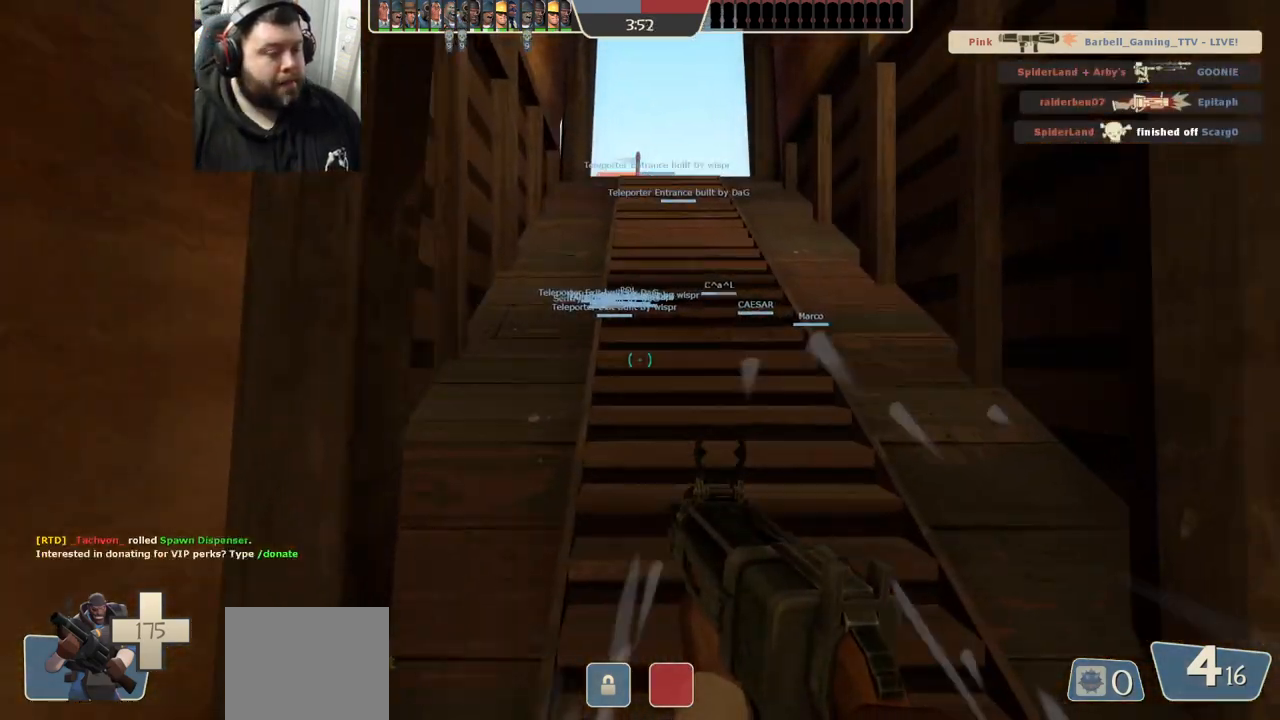
{"buttons": [], "left_stick": "up", "right_stick": "up", "events": [[450, "right_stick", "up"]]}
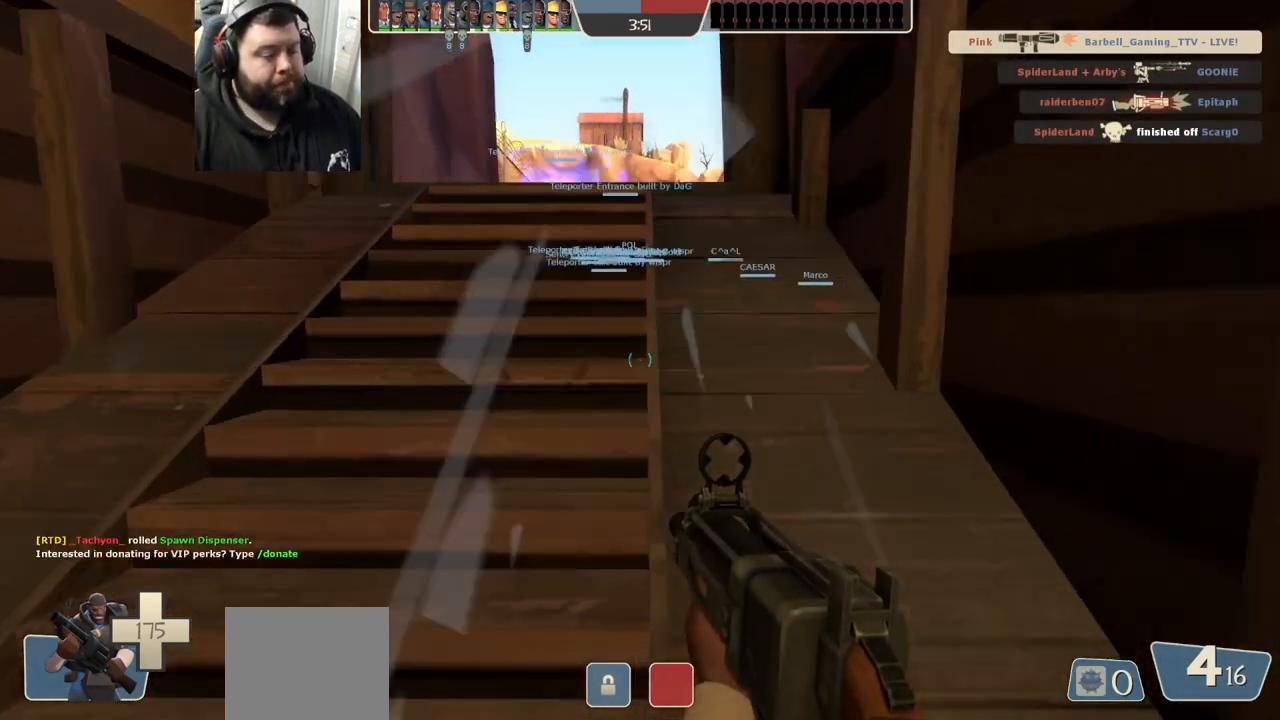
{"buttons": [], "left_stick": "center", "right_stick": "center", "events": [[33, "right_stick", "center"], [183, "SQUARE", "down"], [217, "SQUARE", "up"], [333, "SQUARE", "down"], [383, "SQUARE", "up"], [467, "left_stick", "center"]]}
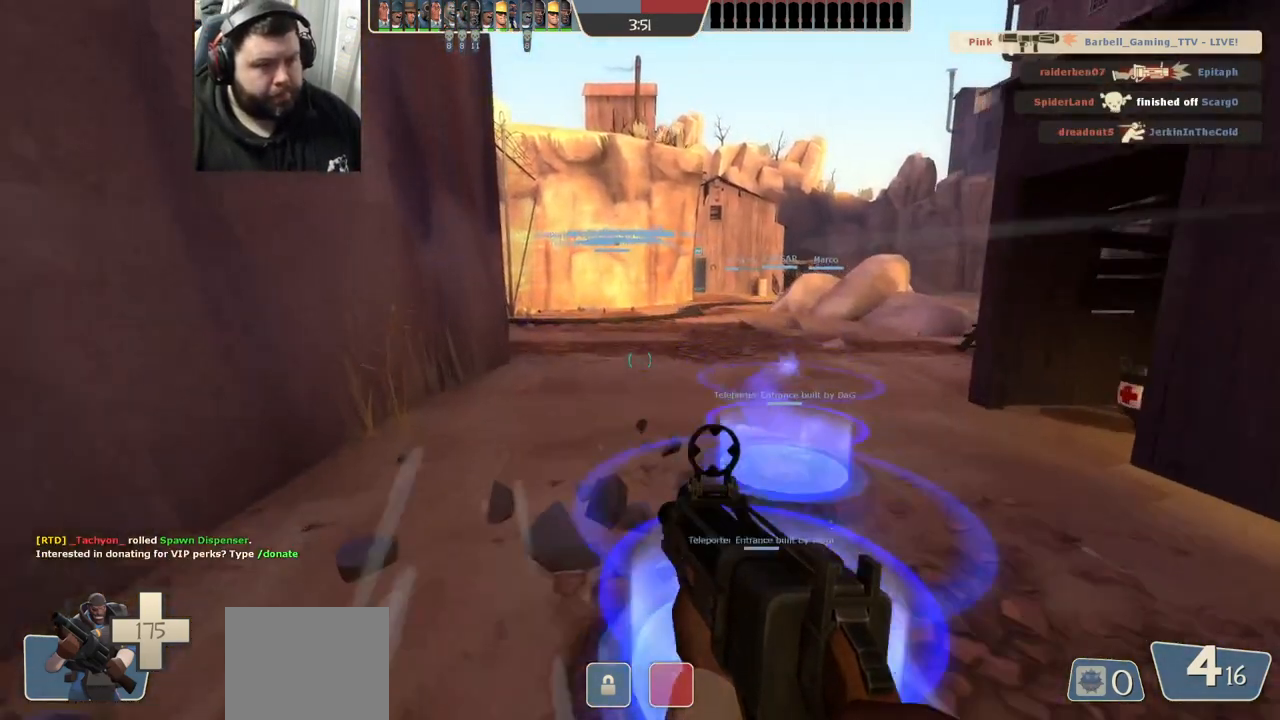
{"buttons": ["SQUARE"], "left_stick": "center", "right_stick": "center", "events": [[133, "SQUARE", "down"], [200, "SQUARE", "up"], [267, "left_stick", "right"], [283, "SQUARE", "down"], [333, "left_stick", "center"], [367, "SQUARE", "up"], [433, "SQUARE", "down"]]}
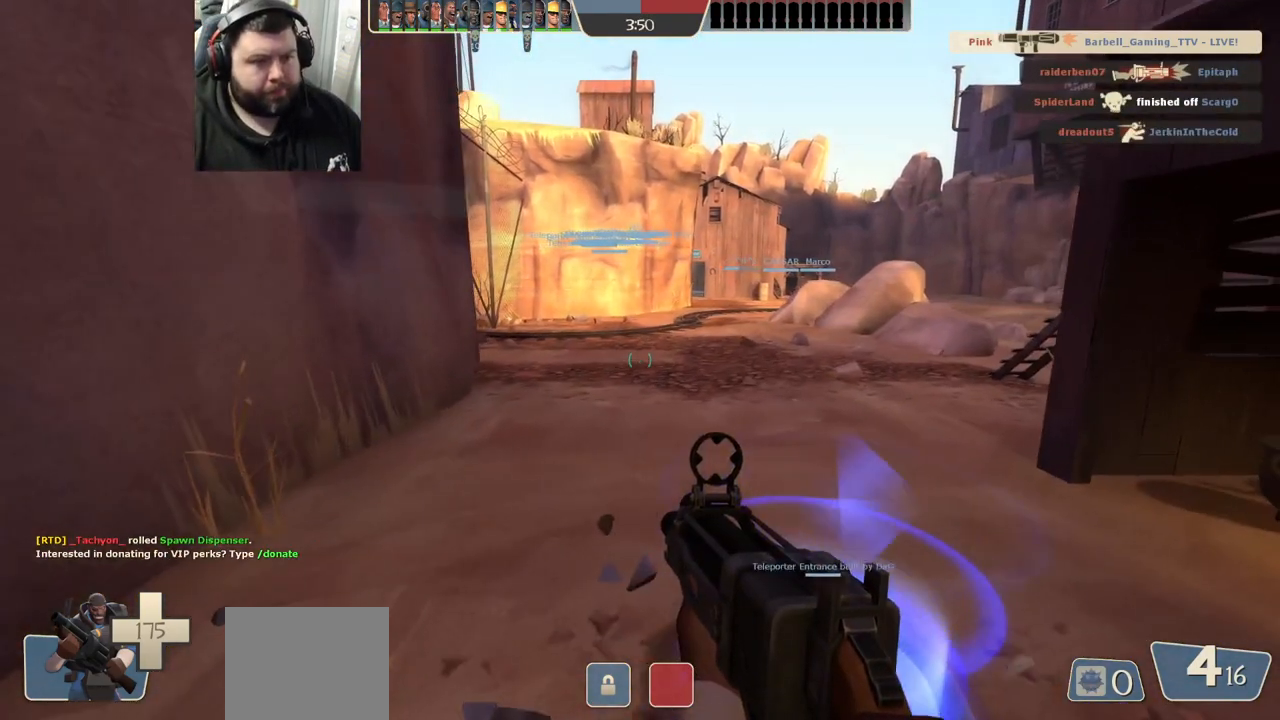
{"buttons": [], "left_stick": "center", "right_stick": "center", "events": [[33, "SQUARE", "up"]]}
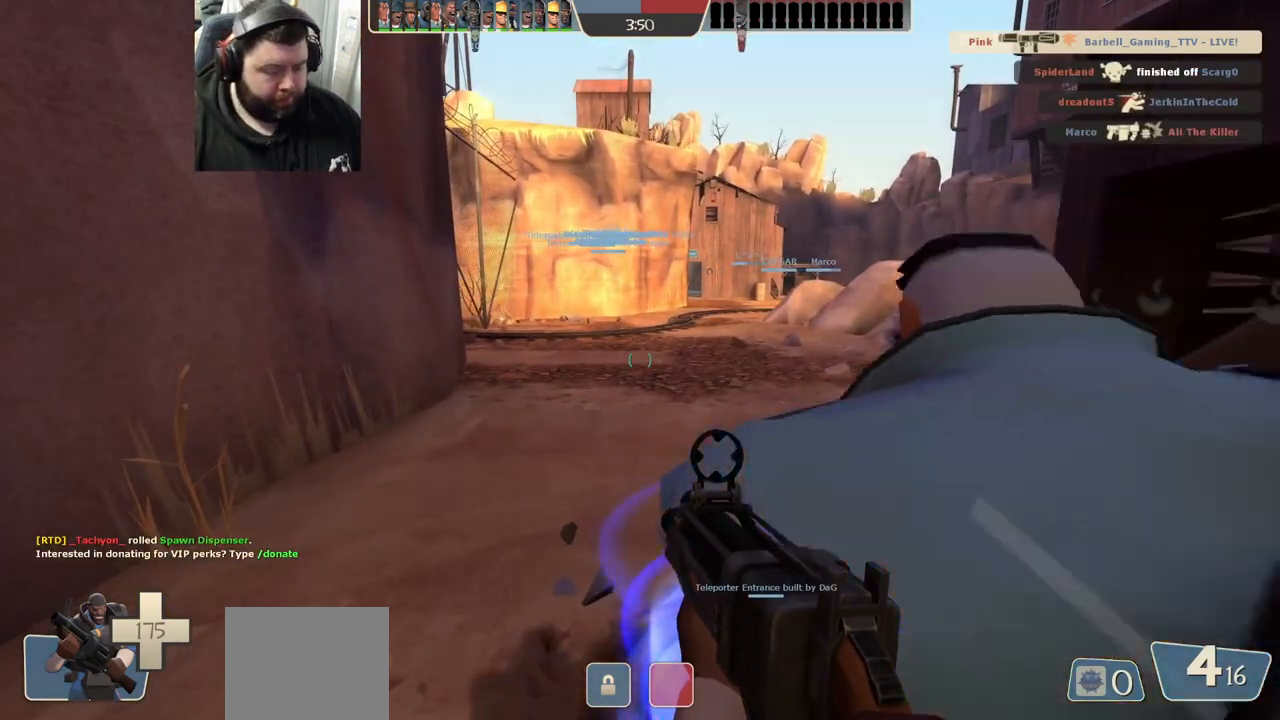
{"buttons": [], "left_stick": "center", "right_stick": "center", "events": []}
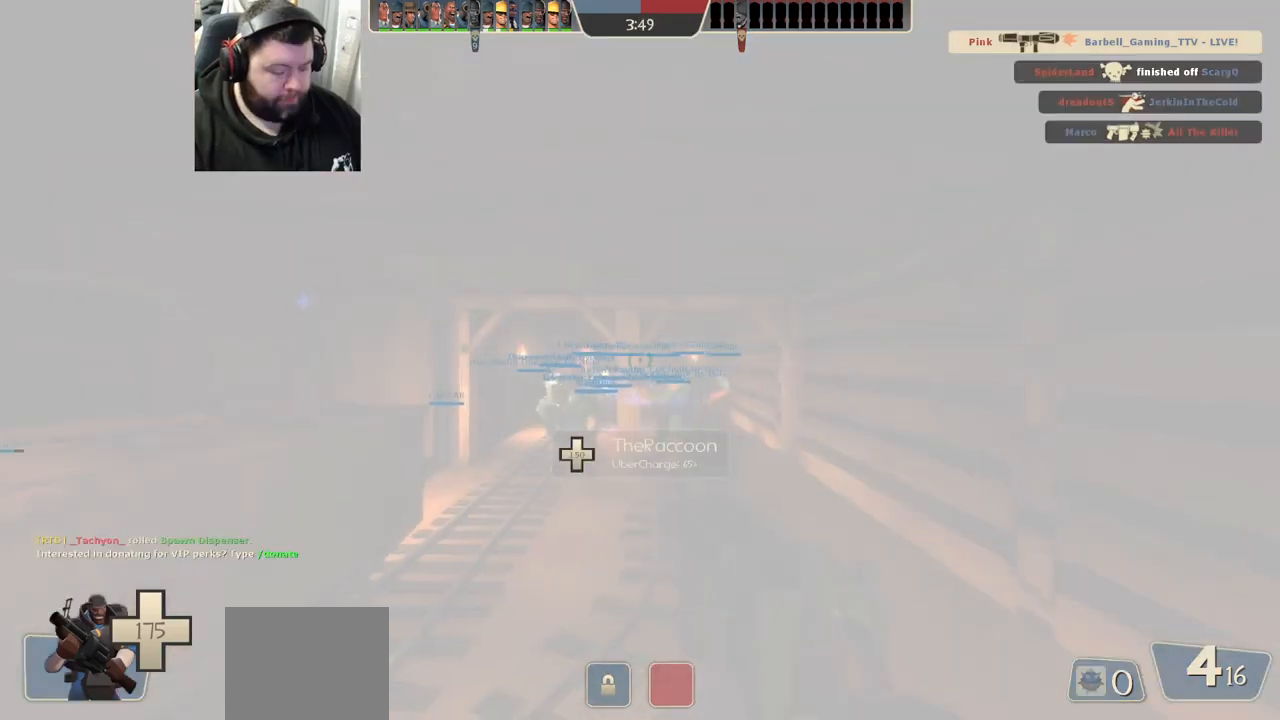
{"buttons": [], "left_stick": "center", "right_stick": "center", "events": []}
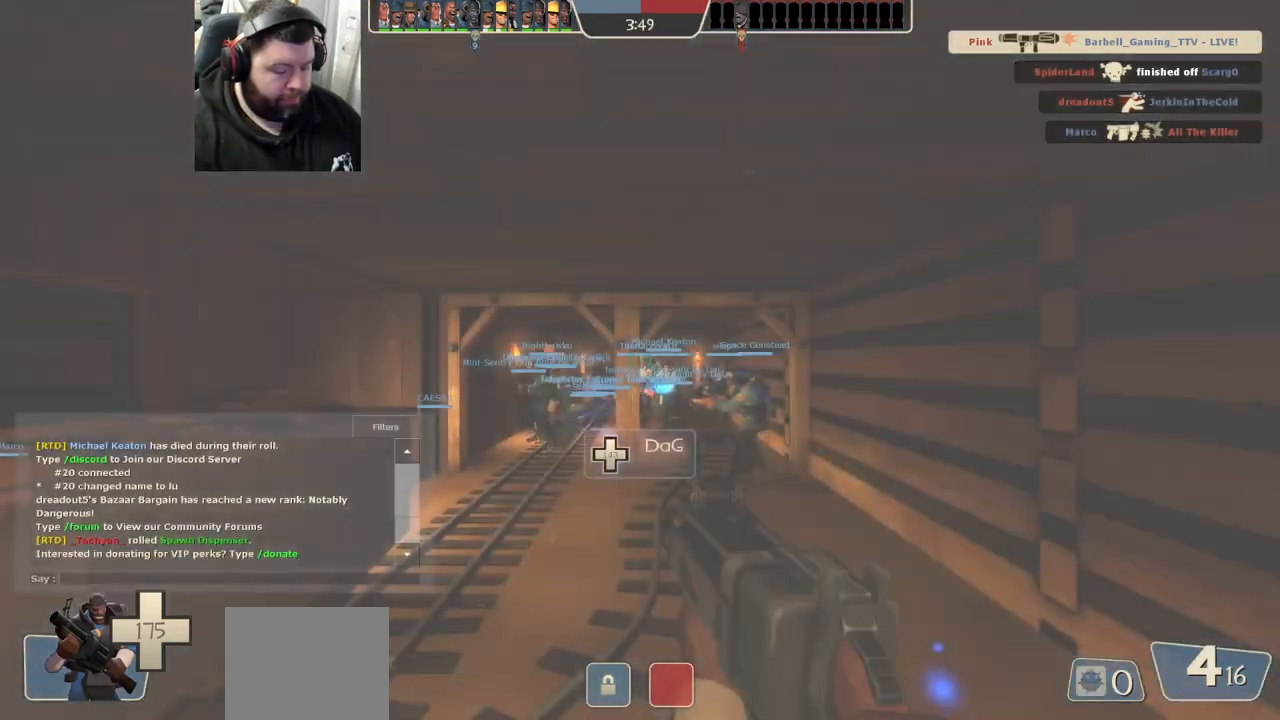
{"buttons": [], "left_stick": "center", "right_stick": "center", "events": []}
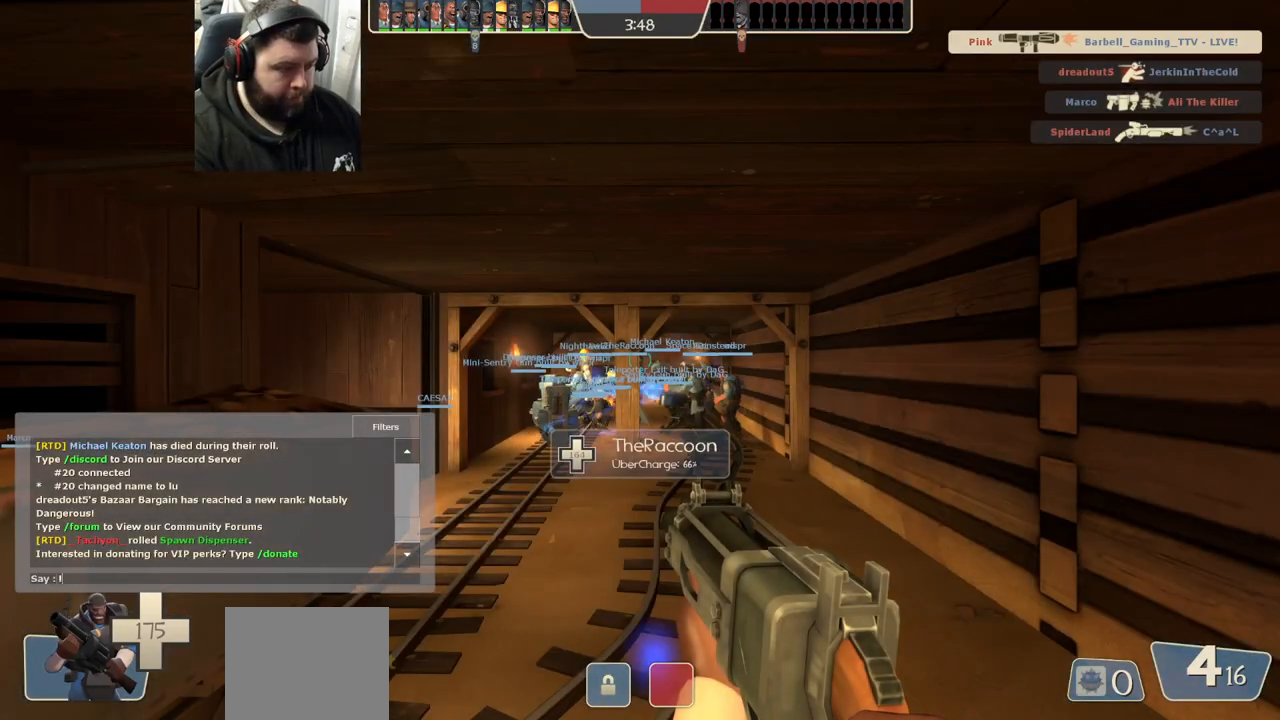
{"buttons": [], "left_stick": "center", "right_stick": "center", "events": []}
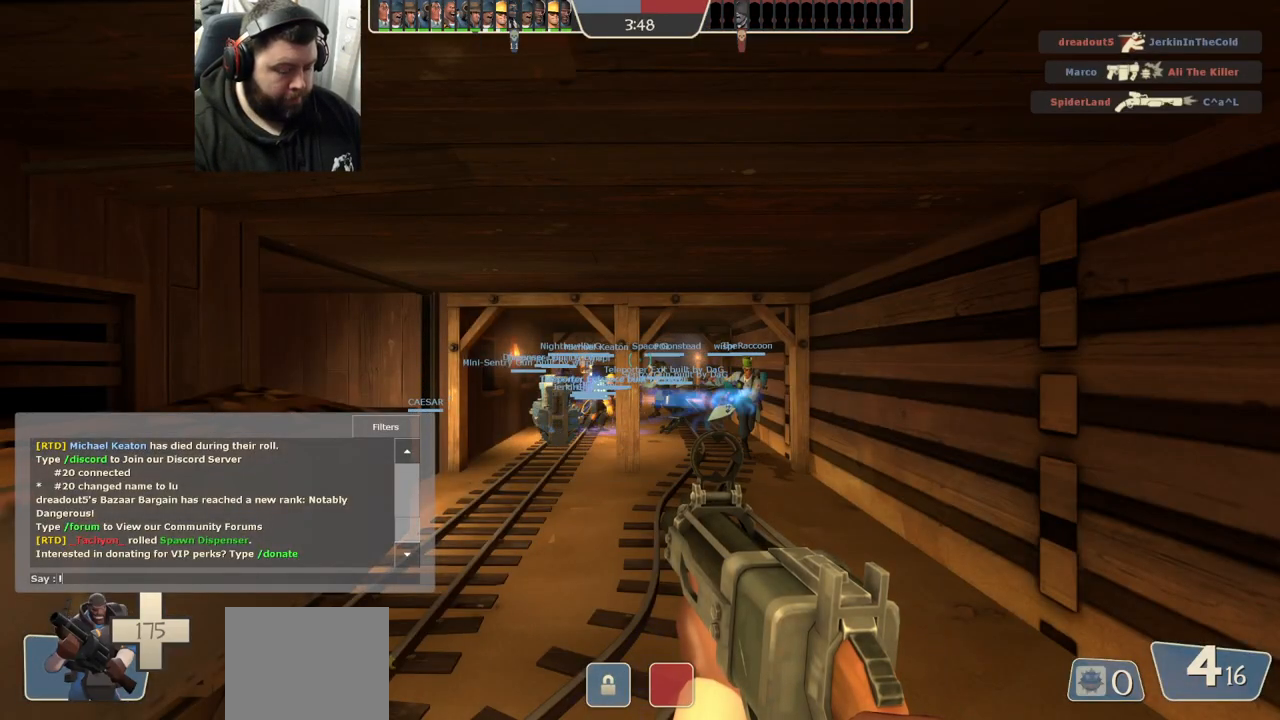
{"buttons": [], "left_stick": "center", "right_stick": "center", "events": []}
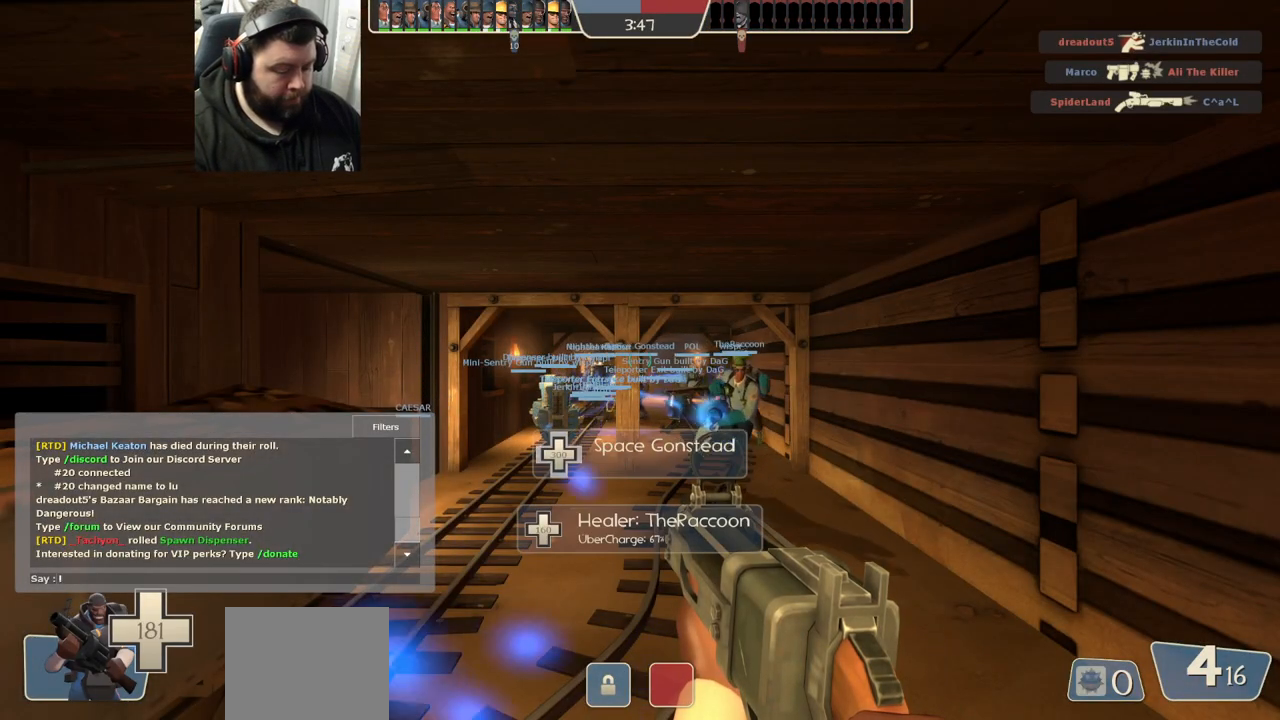
{"buttons": [], "left_stick": "center", "right_stick": "center", "events": []}
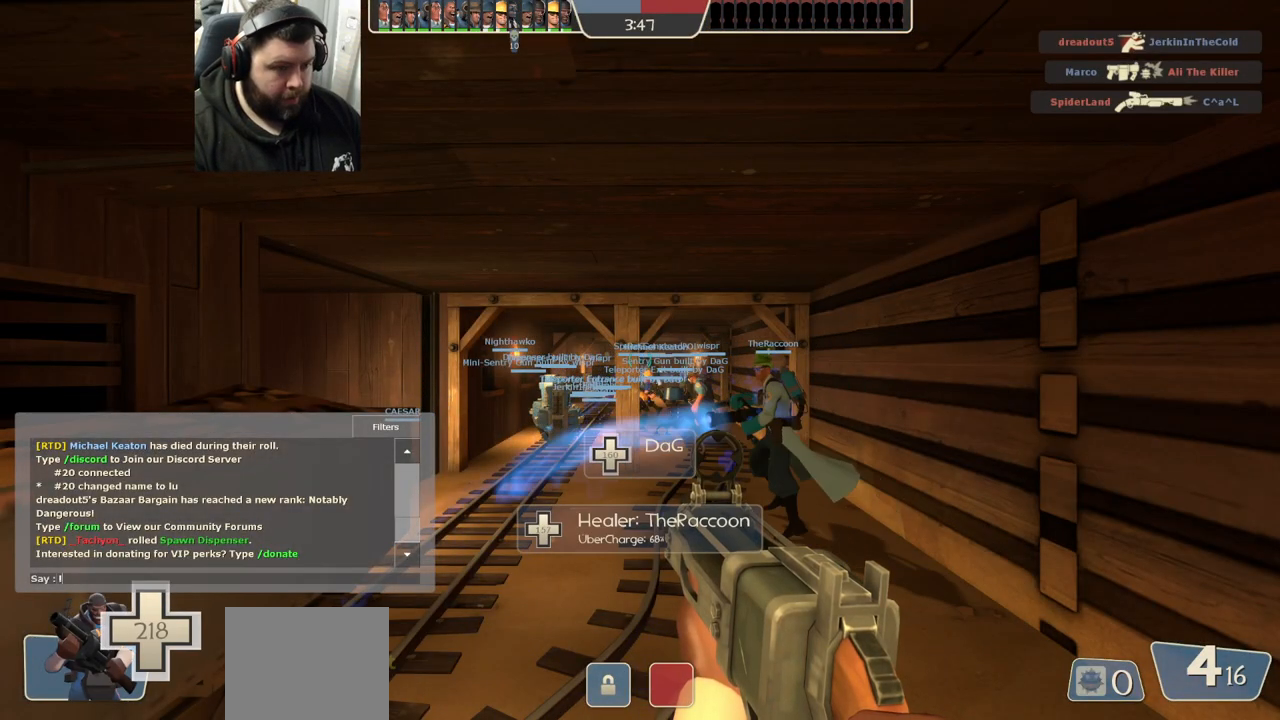
{"buttons": [], "left_stick": "center", "right_stick": "center", "events": []}
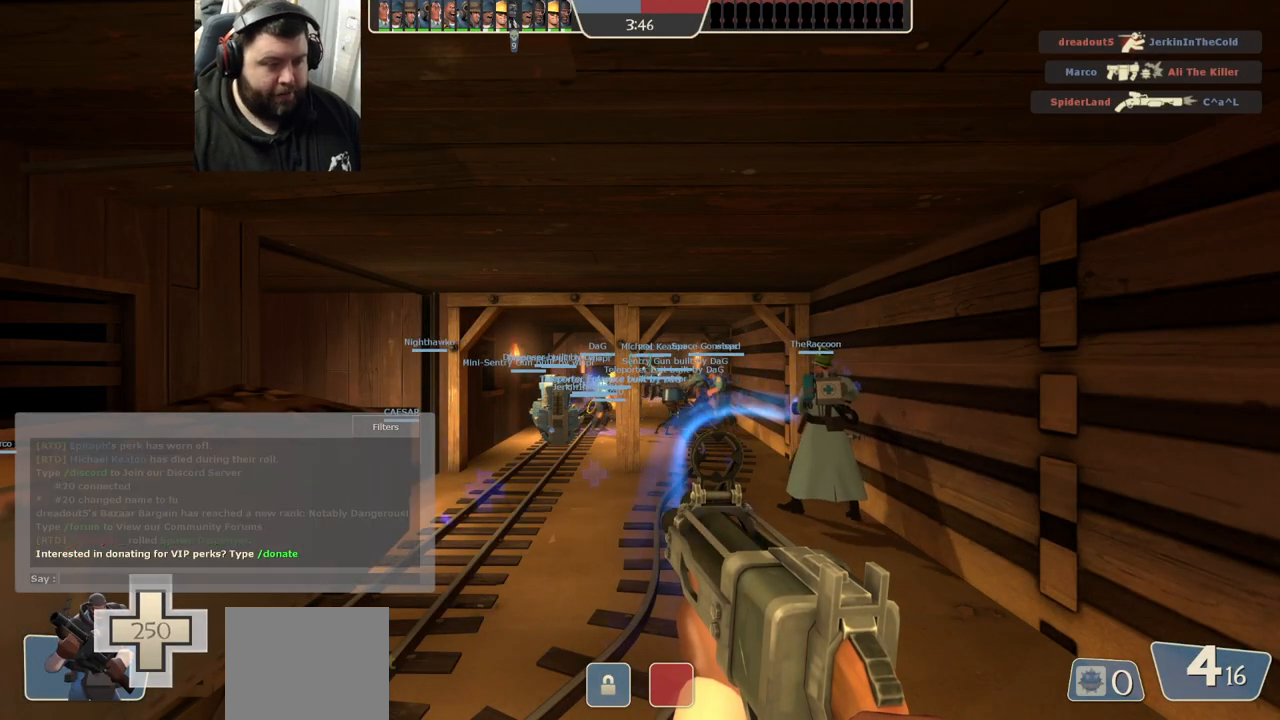
{"buttons": [], "left_stick": "center", "right_stick": "center", "events": [[17, "left_stick", "up"], [283, "left_stick", "center"]]}
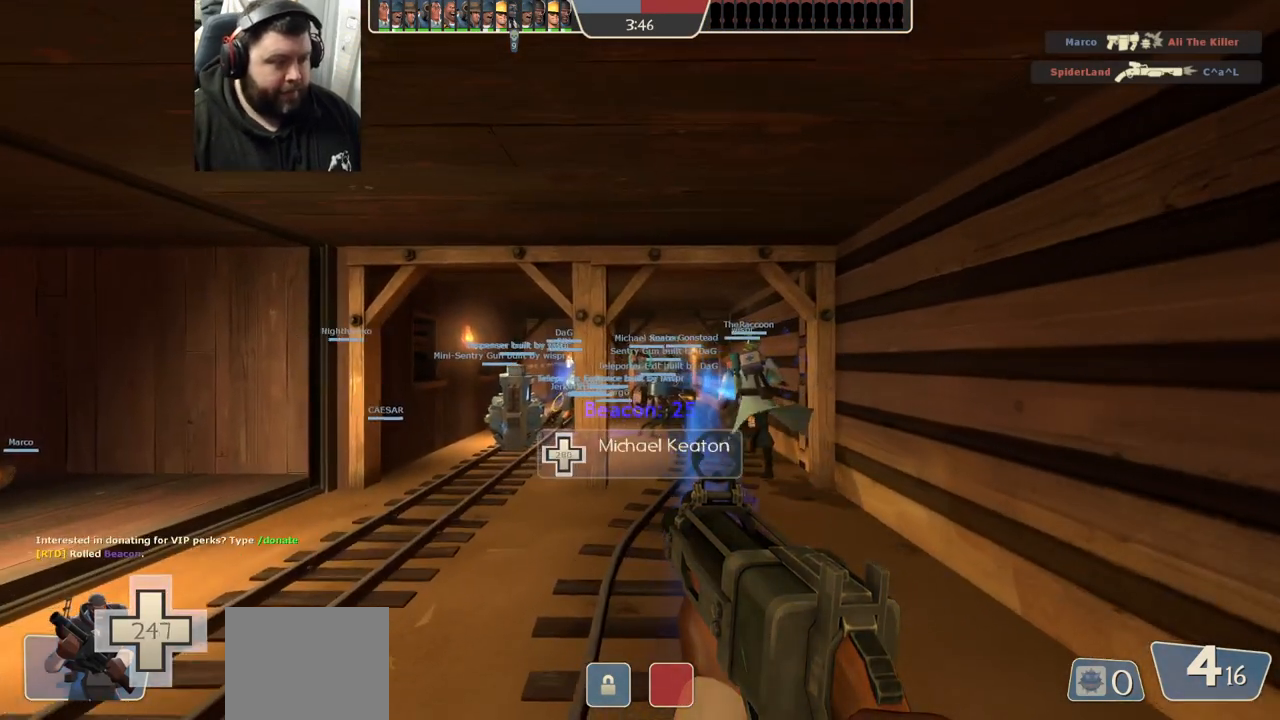
{"buttons": ["SQUARE"], "left_stick": "up-right", "right_stick": "center", "events": [[100, "right_stick", "left"], [200, "right_stick", "center"], [217, "left_stick", "right"], [317, "SQUARE", "down"], [317, "left_stick", "up-right"], [367, "SQUARE", "up"], [467, "SQUARE", "down"]]}
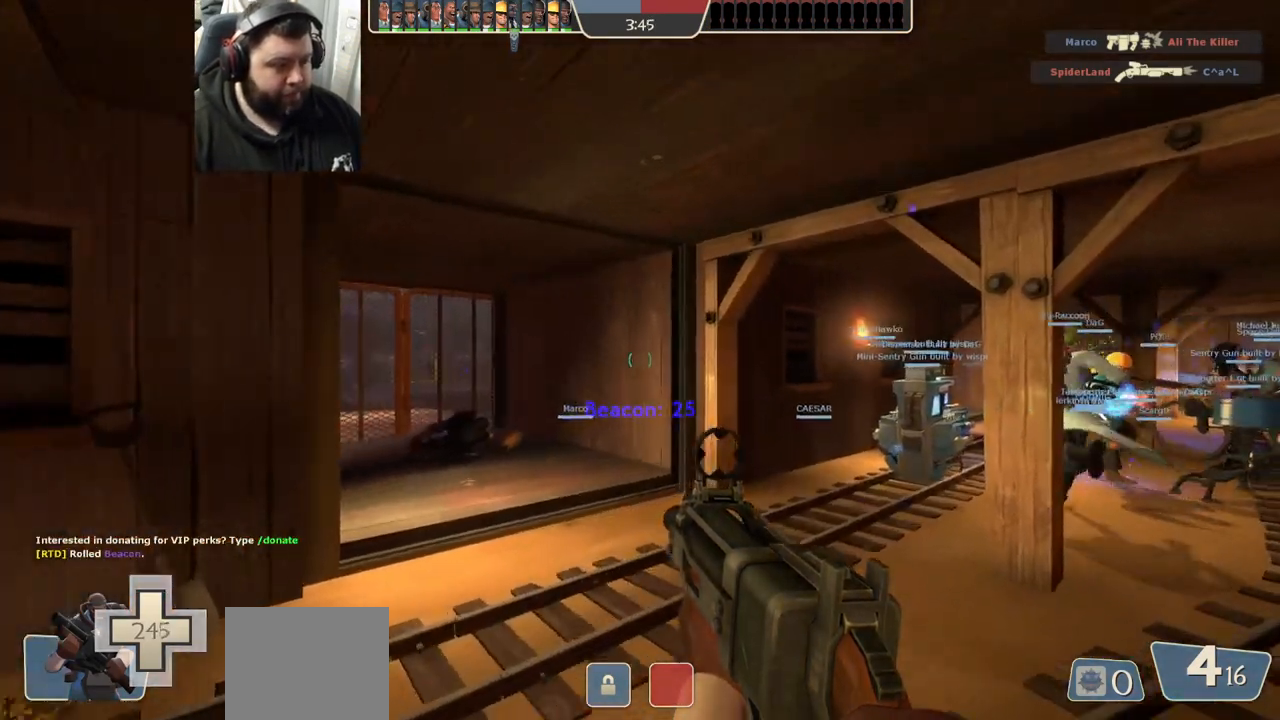
{"buttons": [], "left_stick": "center", "right_stick": "center", "events": [[17, "SQUARE", "up"], [17, "left_stick", "center"], [217, "right_stick", "left"], [333, "right_stick", "center"], [450, "SQUARE", "down"], [483, "SQUARE", "up"]]}
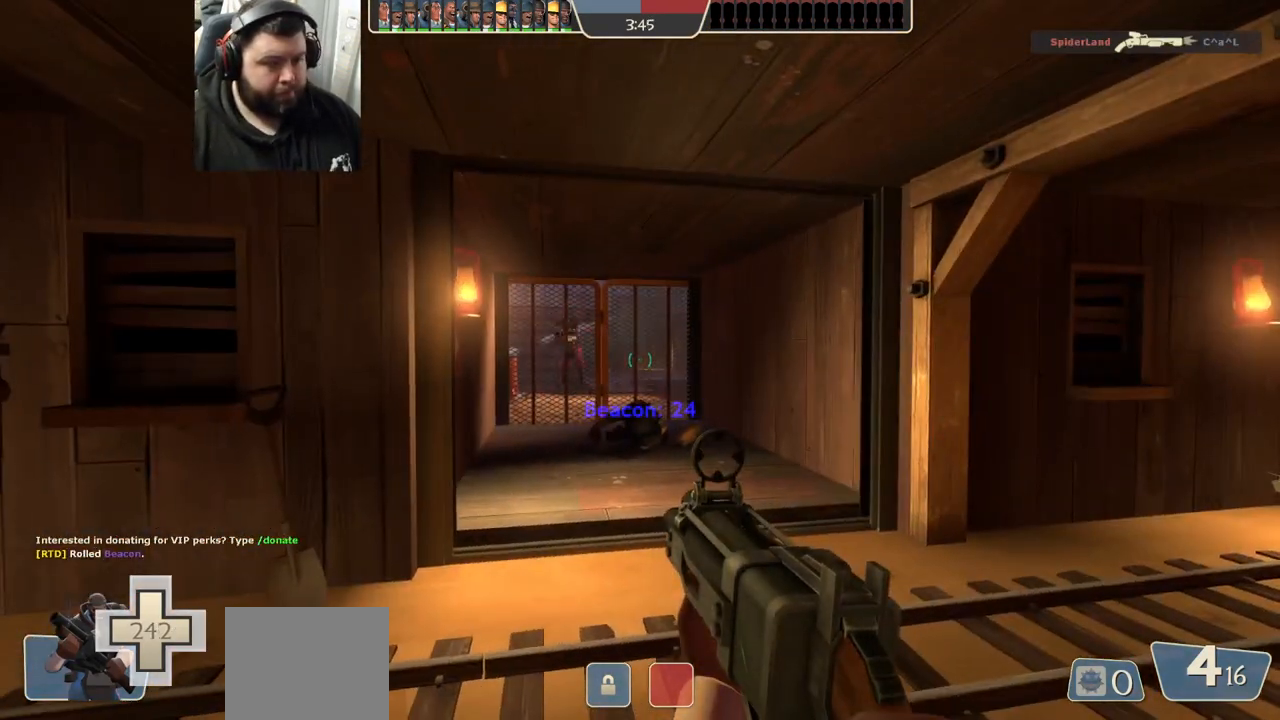
{"buttons": [], "left_stick": "up-right", "right_stick": "center", "events": [[67, "SQUARE", "down"], [150, "SQUARE", "up"], [333, "right_stick", "left"], [367, "left_stick", "up-right"], [450, "right_stick", "center"]]}
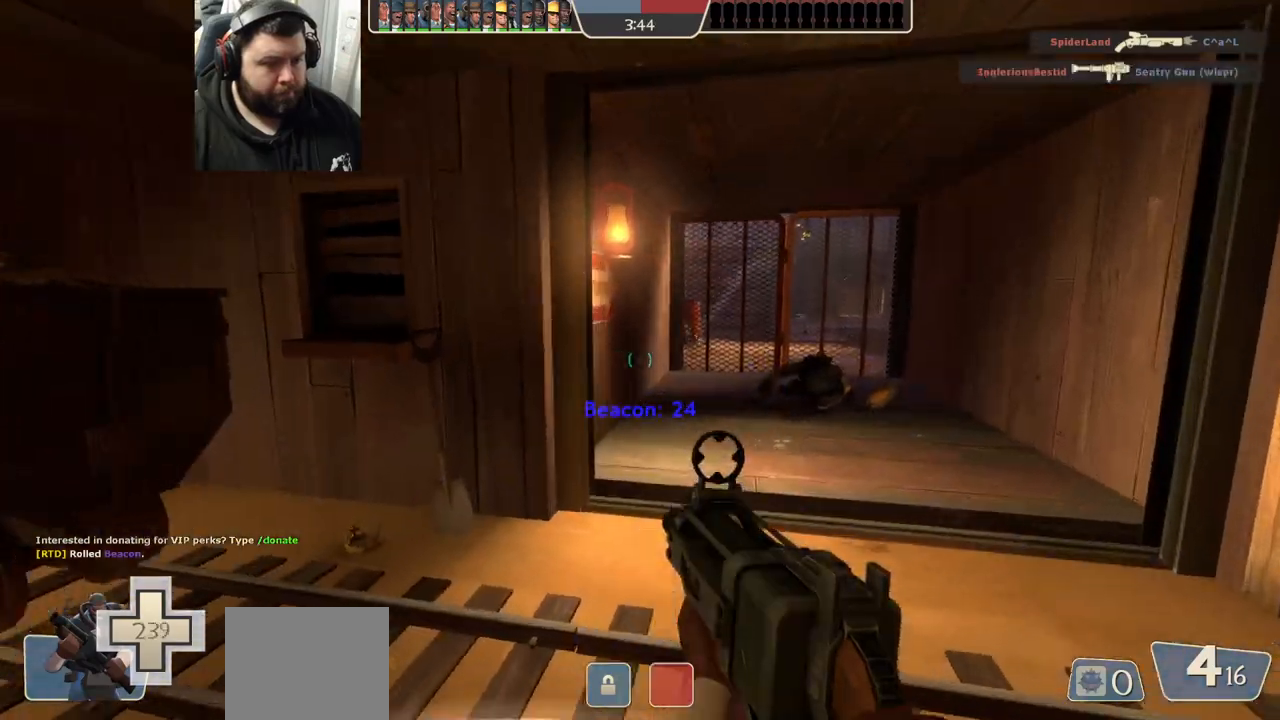
{"buttons": [], "left_stick": "up-right", "right_stick": "center", "events": []}
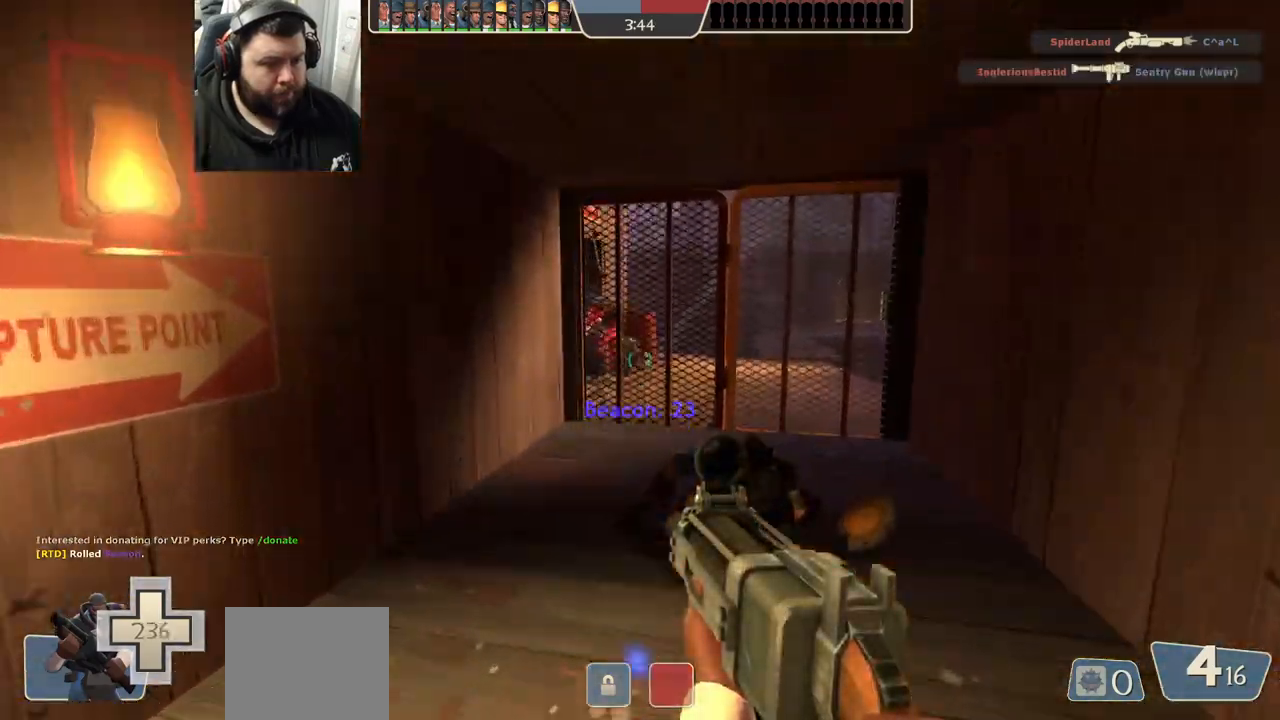
{"buttons": [], "left_stick": "up-right", "right_stick": "center", "events": []}
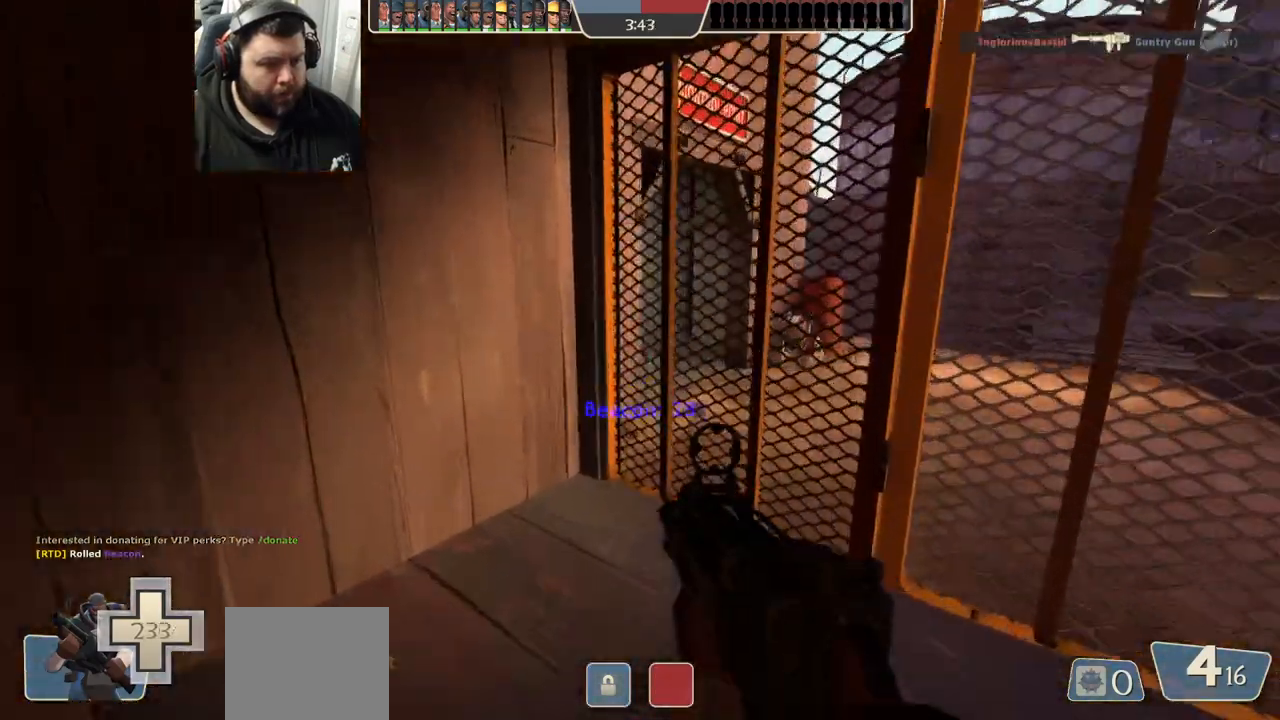
{"buttons": [], "left_stick": "center", "right_stick": "center", "events": [[167, "left_stick", "down-right"], [183, "R2", "down"], [233, "R1", "down"], [250, "left_stick", "down"], [333, "R1", "up"], [333, "R2", "up"], [367, "left_stick", "center"]]}
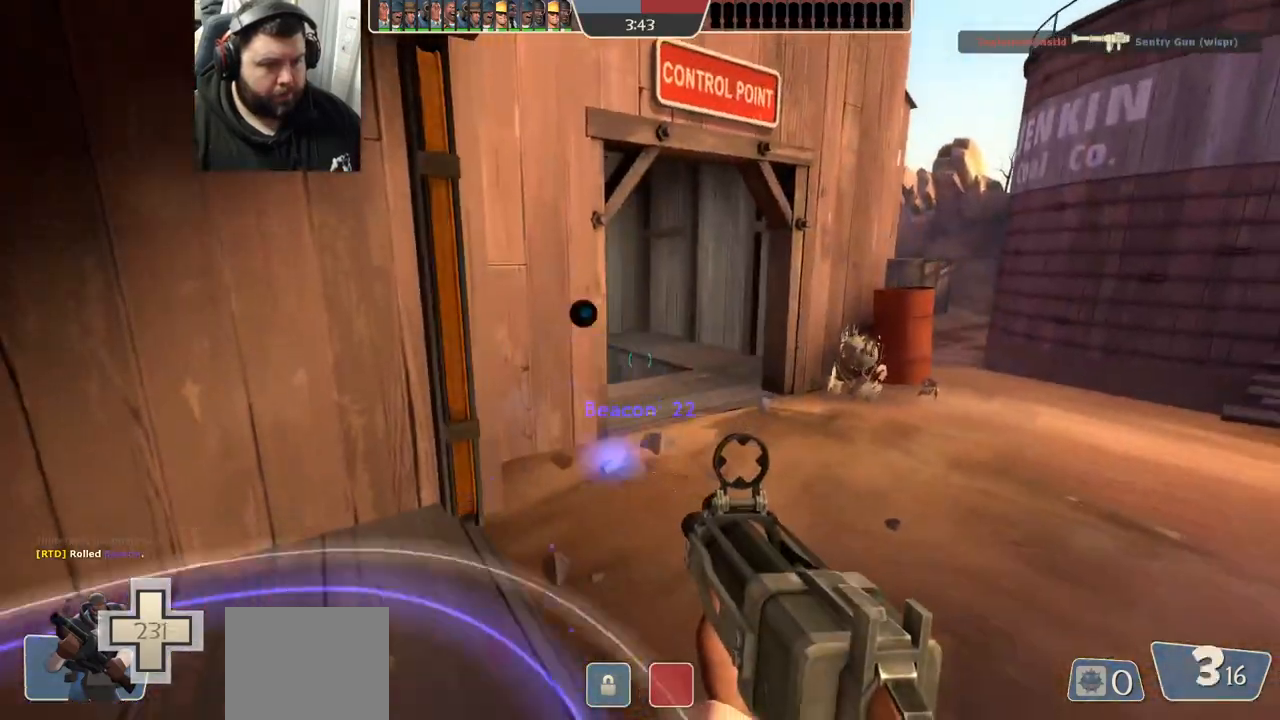
{"buttons": [], "left_stick": "down-left", "right_stick": "center", "events": [[33, "left_stick", "up"], [233, "left_stick", "down-left"], [383, "right_stick", "right"], [483, "right_stick", "center"]]}
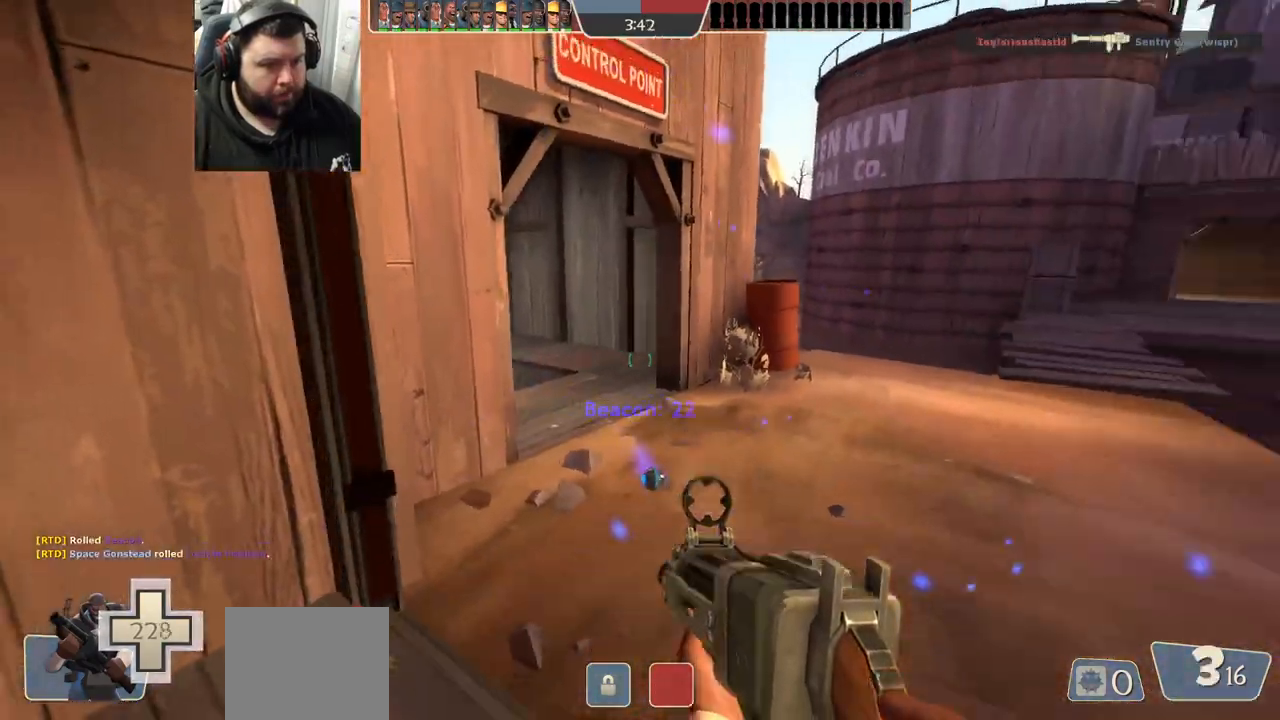
{"buttons": [], "left_stick": "left", "right_stick": "center", "events": [[83, "SQUARE", "down"], [150, "SQUARE", "up"], [200, "left_stick", "left"]]}
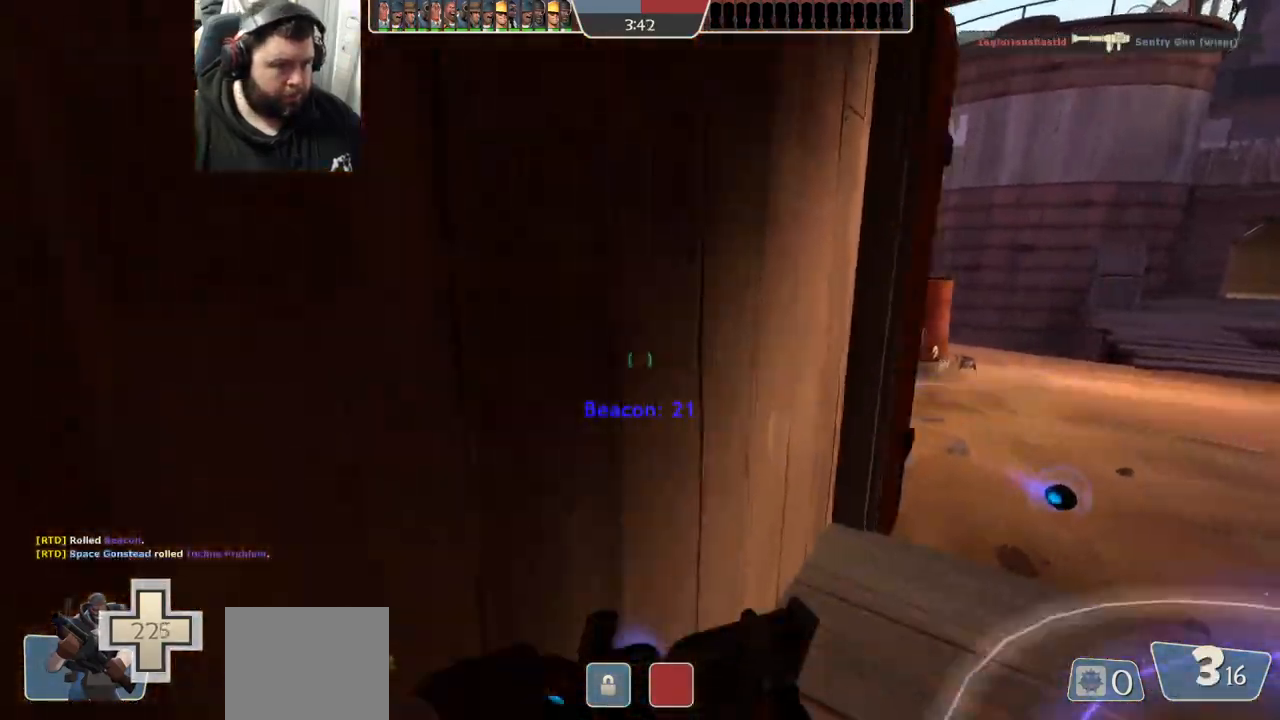
{"buttons": [], "left_stick": "down-right", "right_stick": "right", "events": [[50, "left_stick", "center"], [183, "right_stick", "right"], [333, "right_stick", "center"], [367, "left_stick", "down-right"], [483, "right_stick", "right"]]}
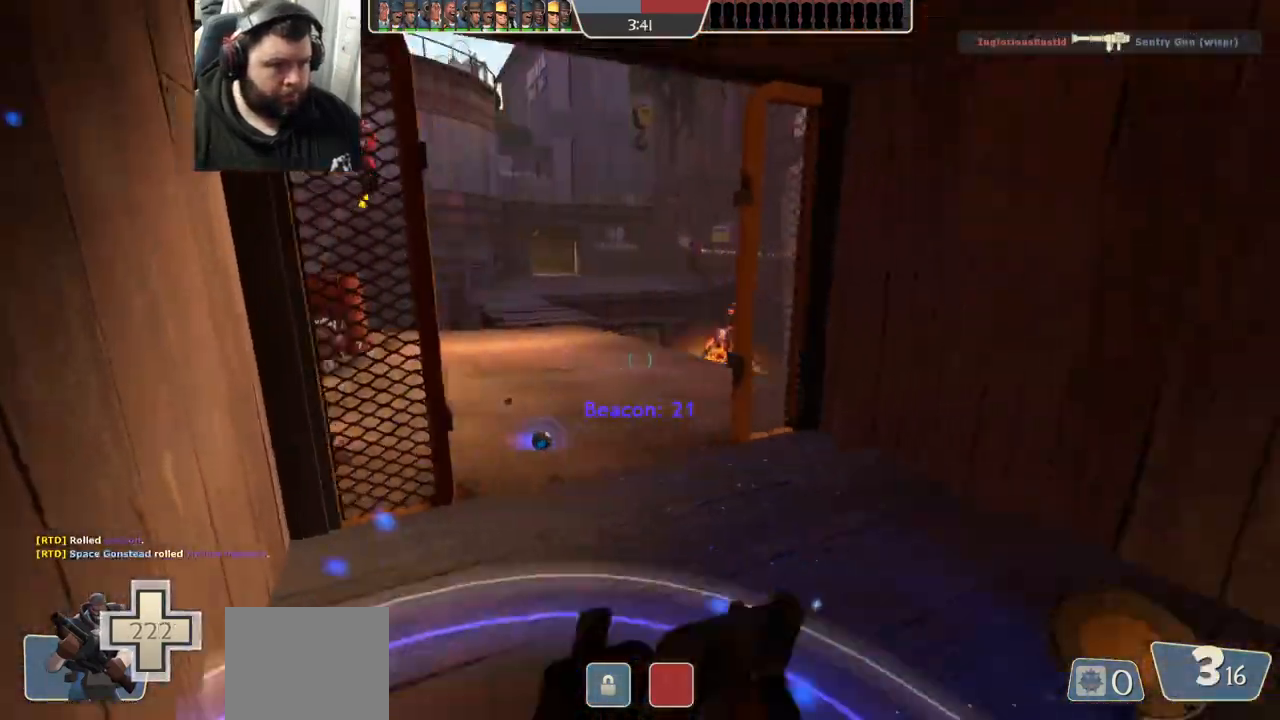
{"buttons": ["SQUARE"], "left_stick": "up-right", "right_stick": "center", "events": [[117, "left_stick", "up-right"], [150, "right_stick", "center"], [500, "SQUARE", "down"]]}
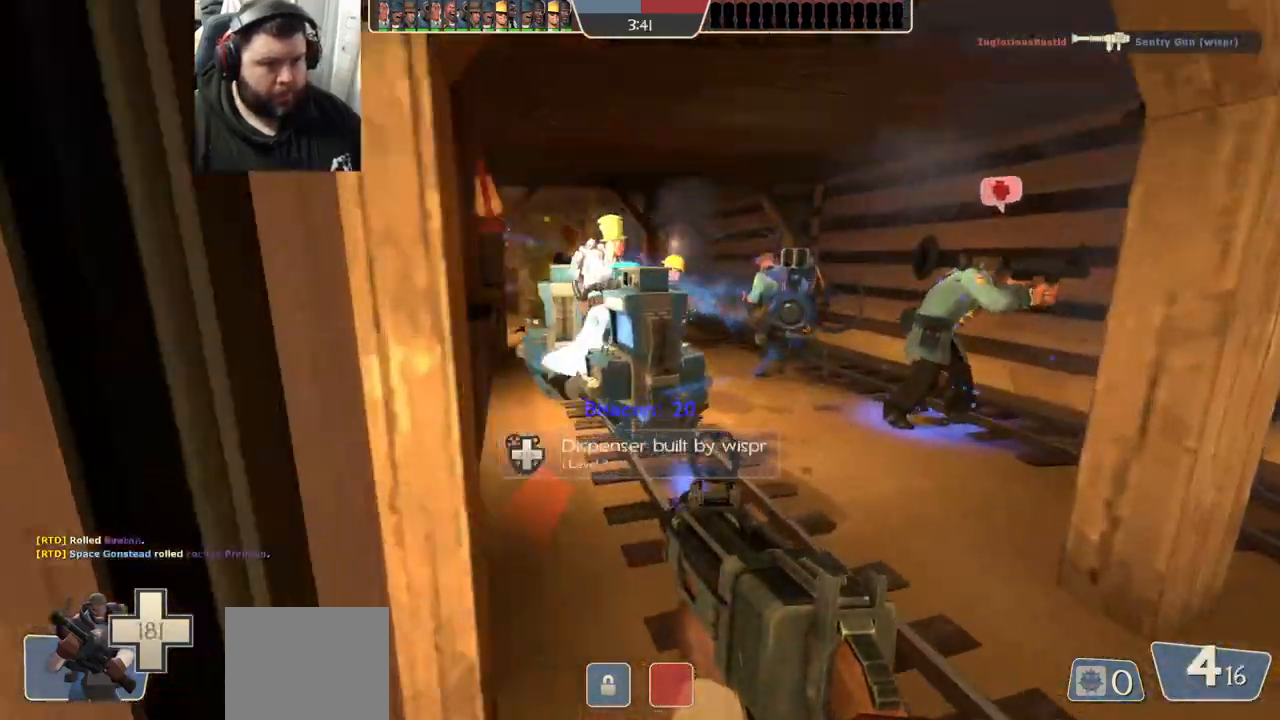
{"buttons": [], "left_stick": "up", "right_stick": "center", "events": [[83, "SQUARE", "up"], [100, "left_stick", "up"], [200, "SQUARE", "down"], [283, "SQUARE", "up"]]}
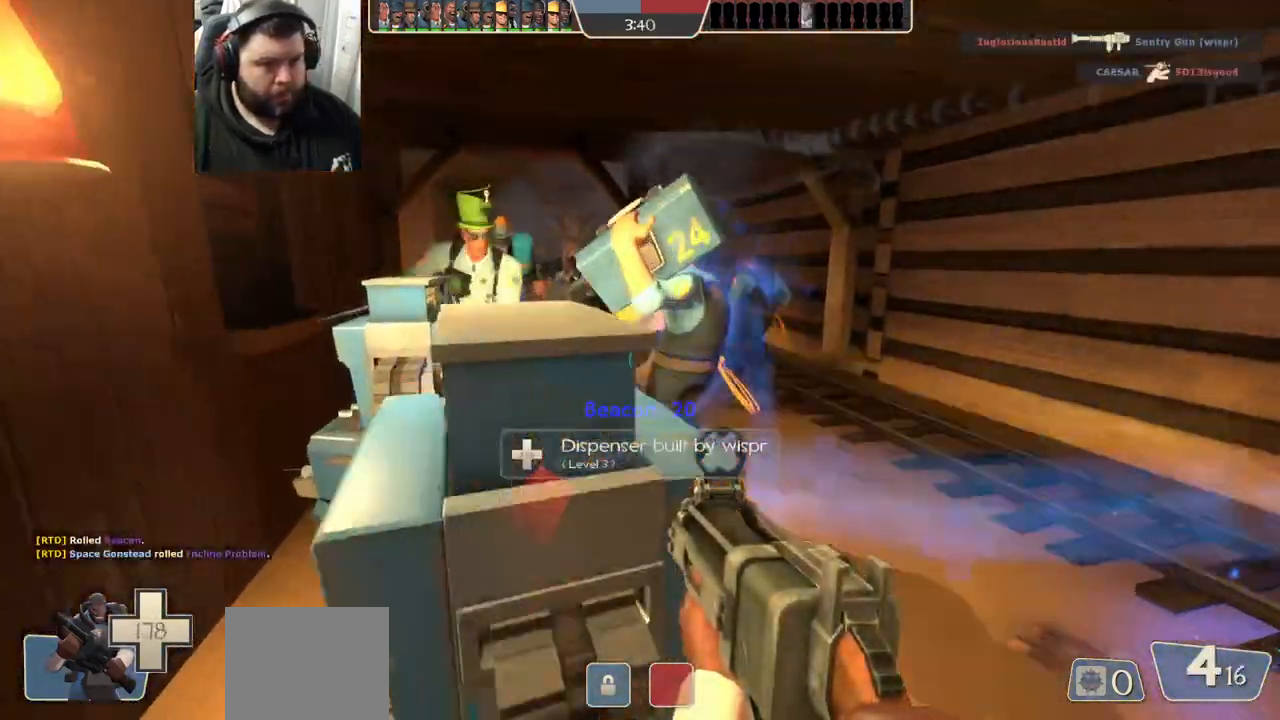
{"buttons": [], "left_stick": "up", "right_stick": "center", "events": [[67, "SQUARE", "down"], [133, "SQUARE", "up"], [200, "SQUARE", "down"], [283, "SQUARE", "up"], [383, "SQUARE", "down"], [450, "SQUARE", "up"]]}
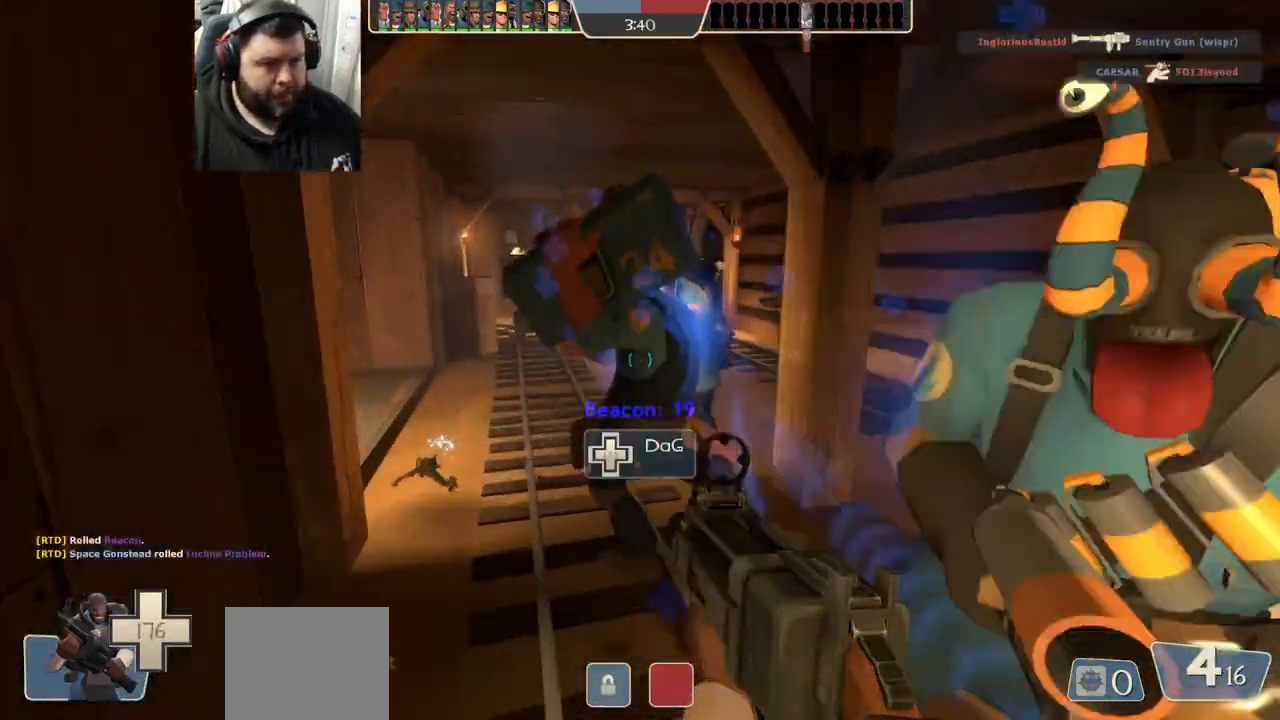
{"buttons": [], "left_stick": "up", "right_stick": "left", "events": [[183, "right_stick", "left"], [350, "right_stick", "center"], [467, "right_stick", "left"]]}
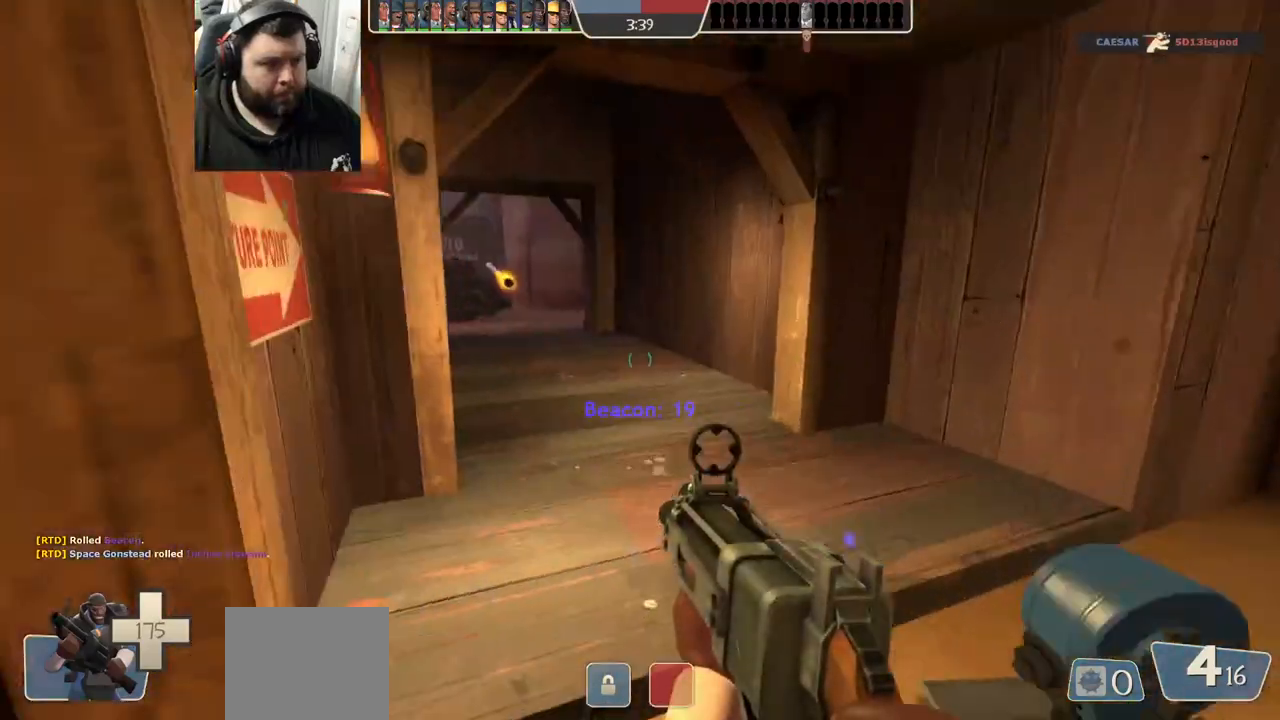
{"buttons": [], "left_stick": "up", "right_stick": "center", "events": [[67, "right_stick", "center"], [167, "SQUARE", "down"], [233, "SQUARE", "up"], [317, "SQUARE", "down"], [400, "SQUARE", "up"]]}
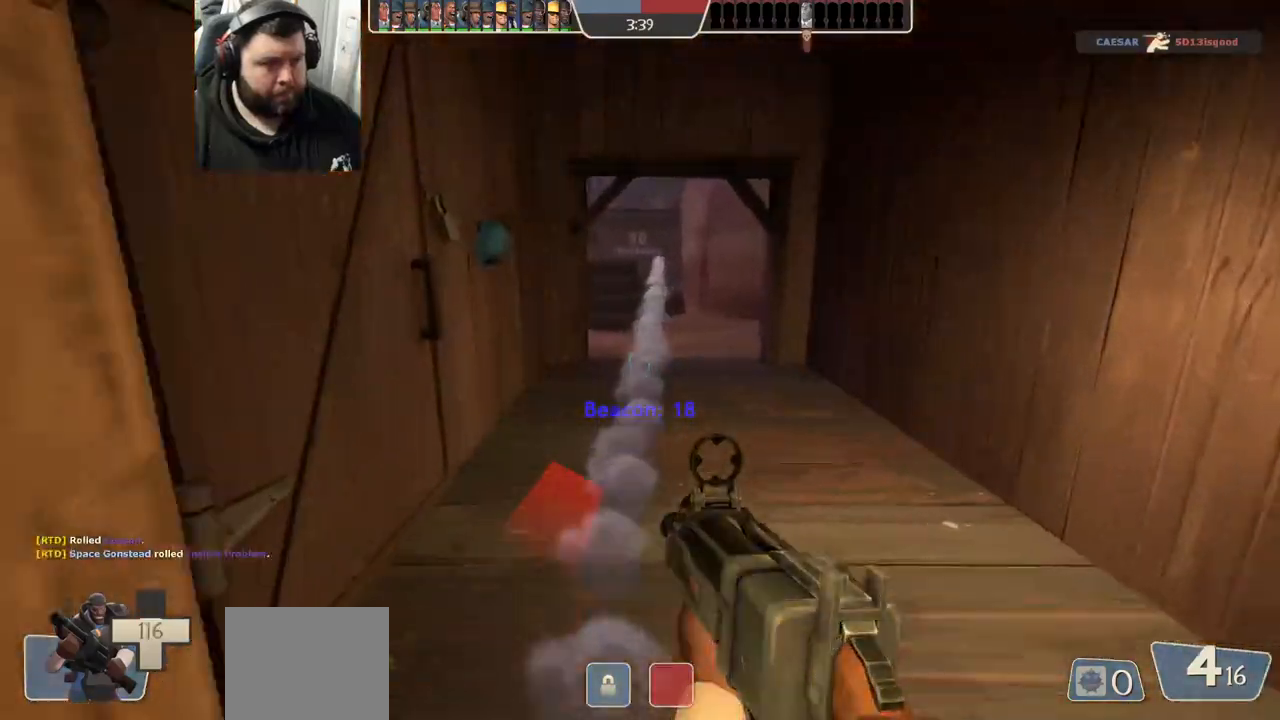
{"buttons": [], "left_stick": "up", "right_stick": "center", "events": []}
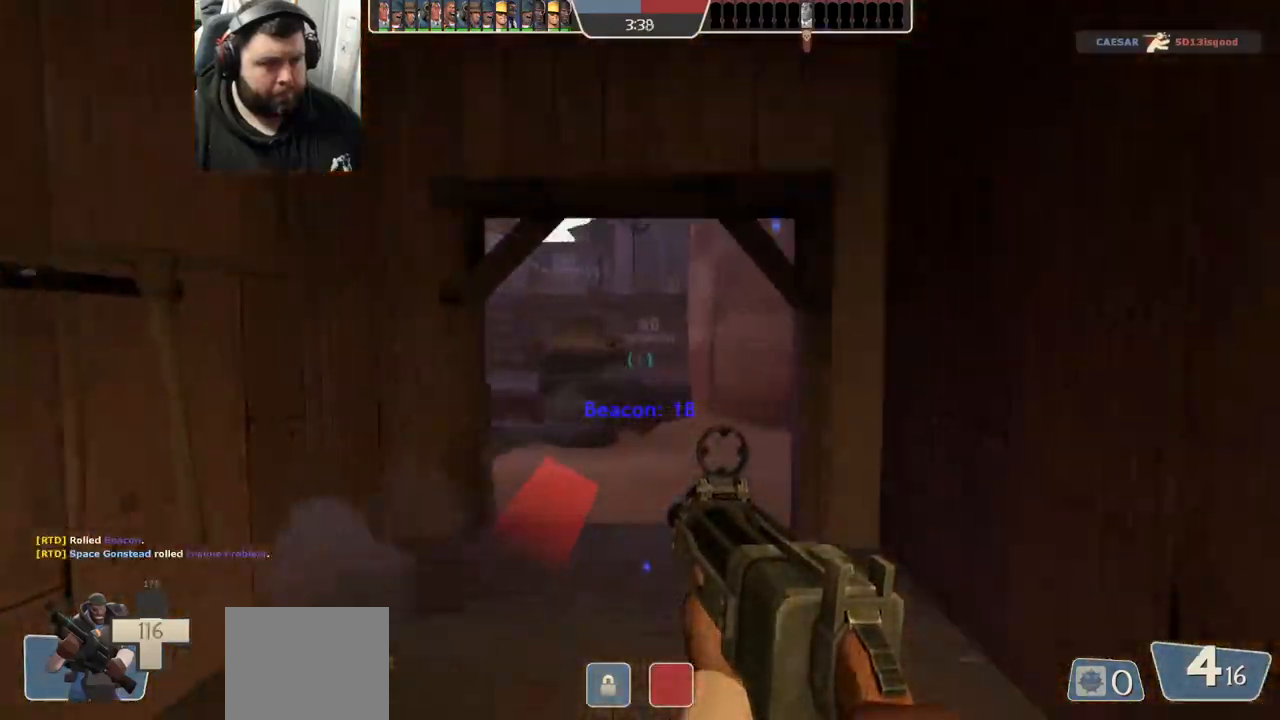
{"buttons": ["R2"], "left_stick": "up", "right_stick": "center", "events": [[200, "R2", "down"]]}
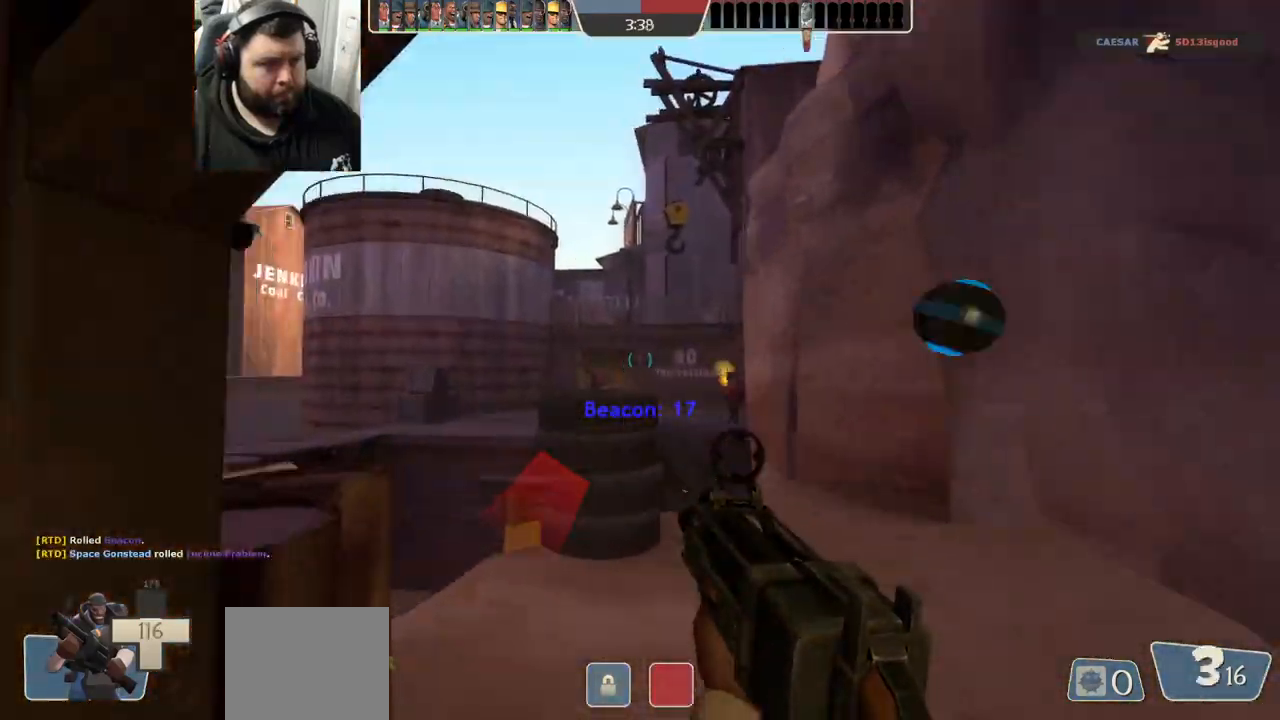
{"buttons": ["R2"], "left_stick": "down-left", "right_stick": "center", "events": [[117, "left_stick", "right"], [150, "R1", "down"], [183, "left_stick", "down"], [233, "R1", "up"], [250, "left_stick", "down-left"]]}